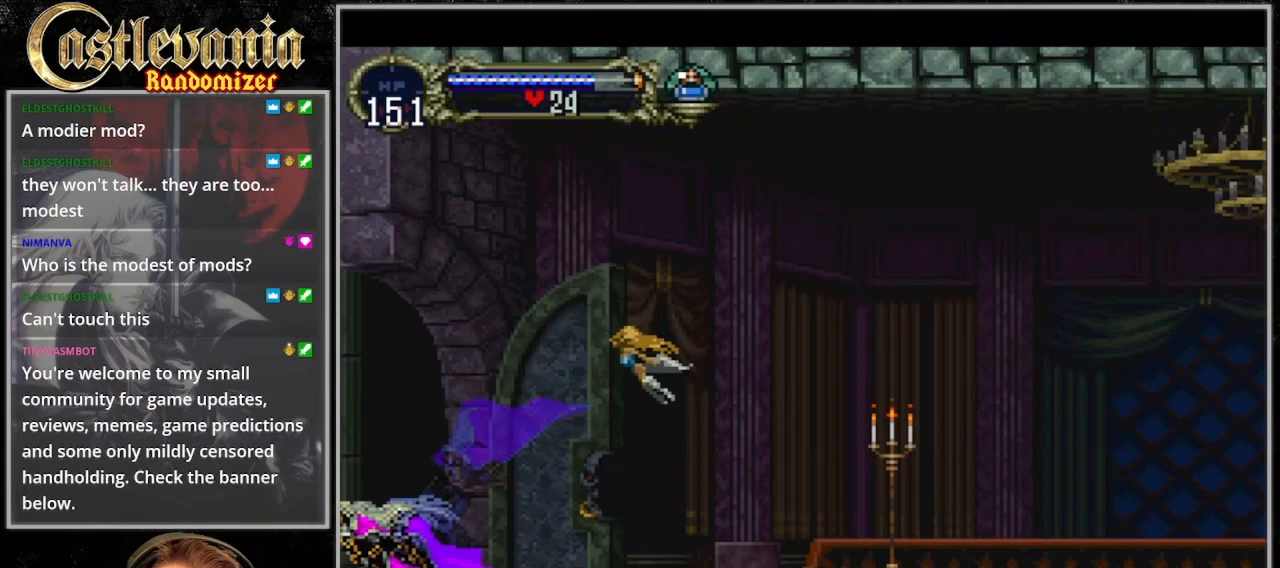
Gameplay with a controller (PlayStation layout); each line is a JSON object with the inputs held at the frame after it (dt_ms = milliseconds from this image to that frame). "events" lists button and stick changes between this image and that frame as [ms after this image, input, new state], when the widget could be followed in between. Not read: DPAD_LEFT L3 R3.
{"dt_ms": 500, "buttons": [], "events": []}
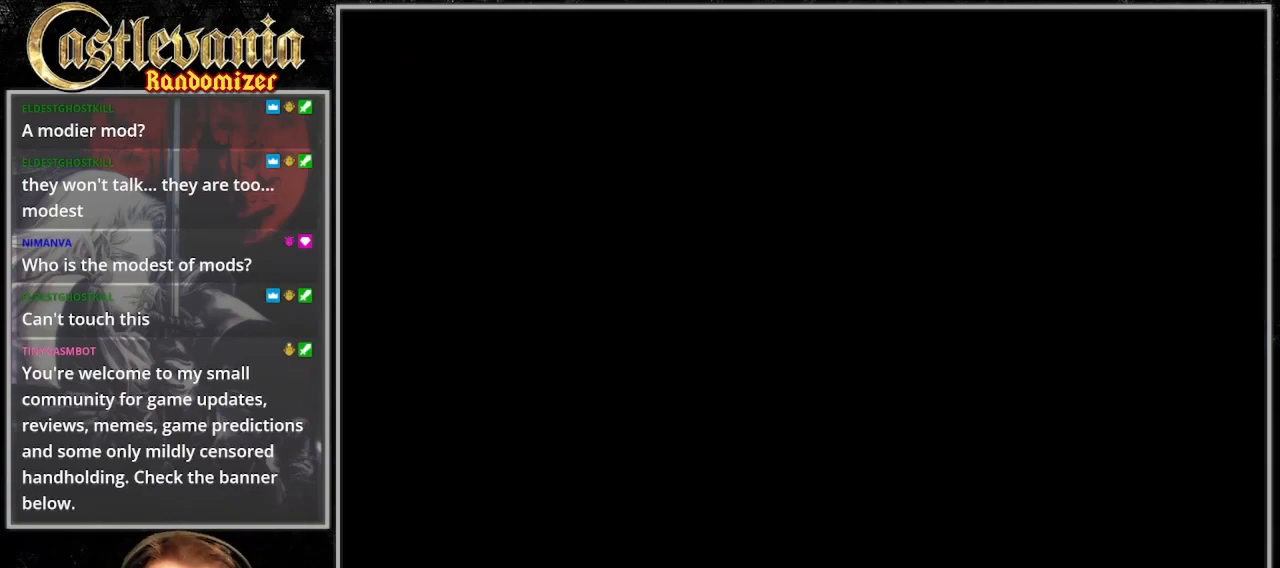
{"dt_ms": 500, "buttons": [], "events": []}
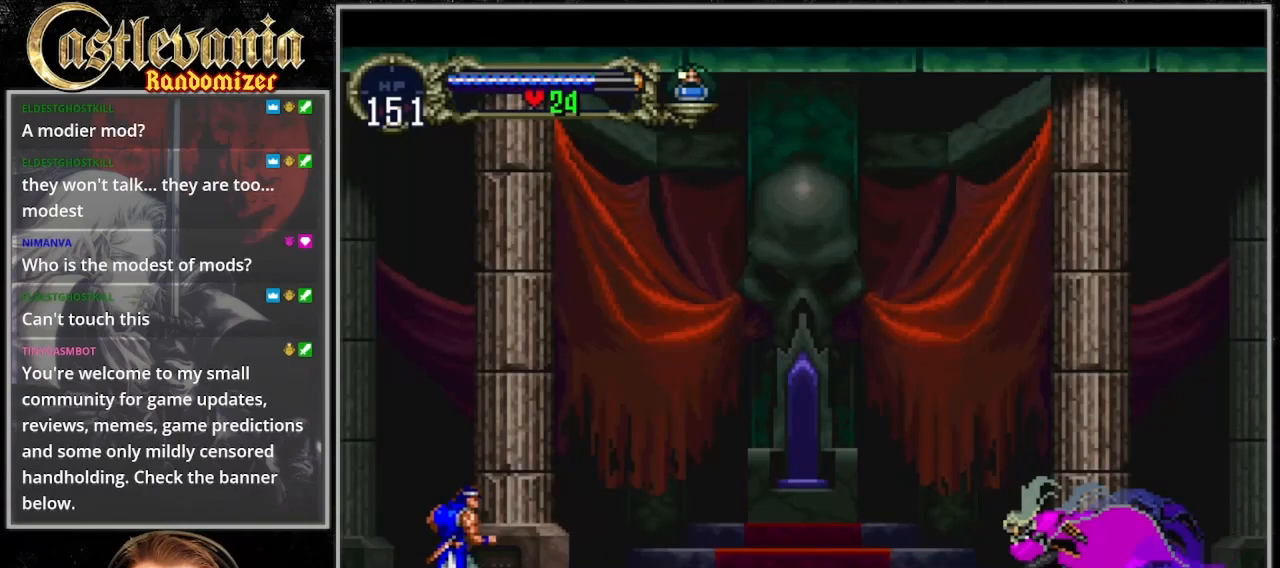
{"dt_ms": 500, "buttons": [], "events": []}
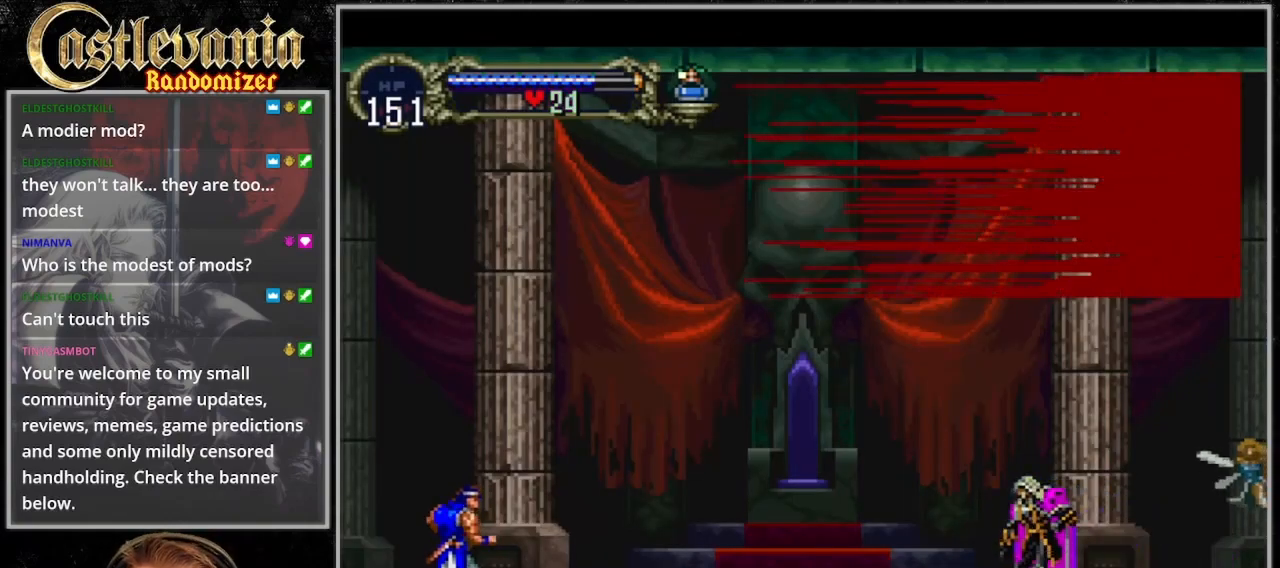
{"dt_ms": 1000, "buttons": [], "events": [[433, "DPAD_RIGHT", "down"], [567, "DPAD_RIGHT", "up"]]}
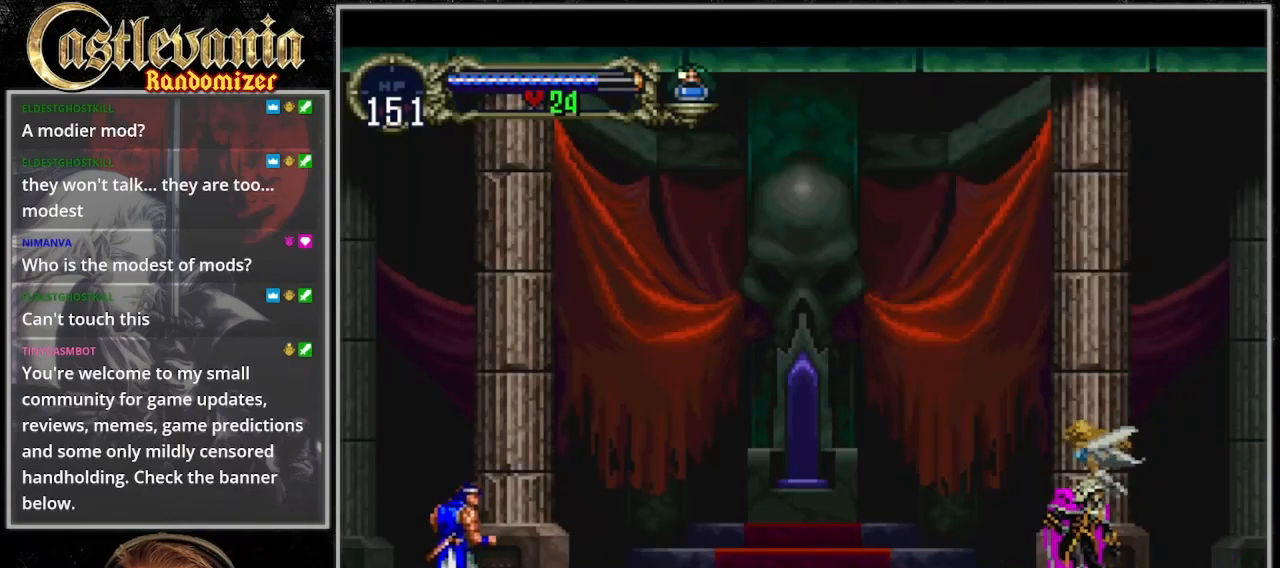
{"dt_ms": 500, "buttons": [], "events": []}
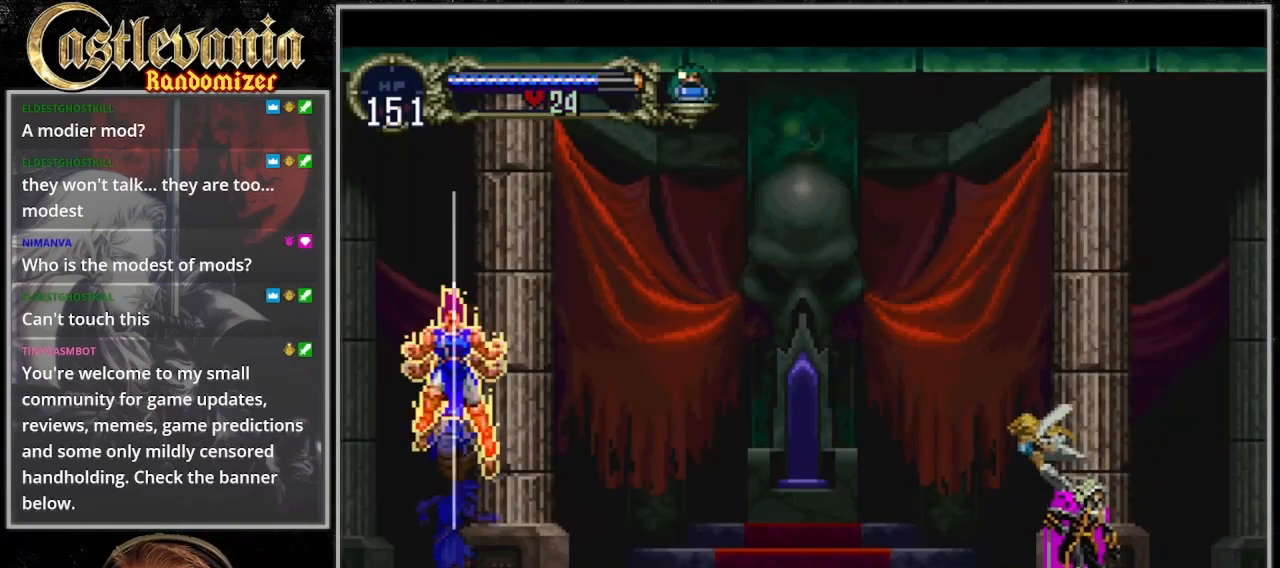
{"dt_ms": 500, "buttons": [], "events": [[267, "DPAD_DOWN", "down"], [267, "DPAD_RIGHT", "down"], [400, "DPAD_DOWN", "up"], [400, "DPAD_RIGHT", "up"]]}
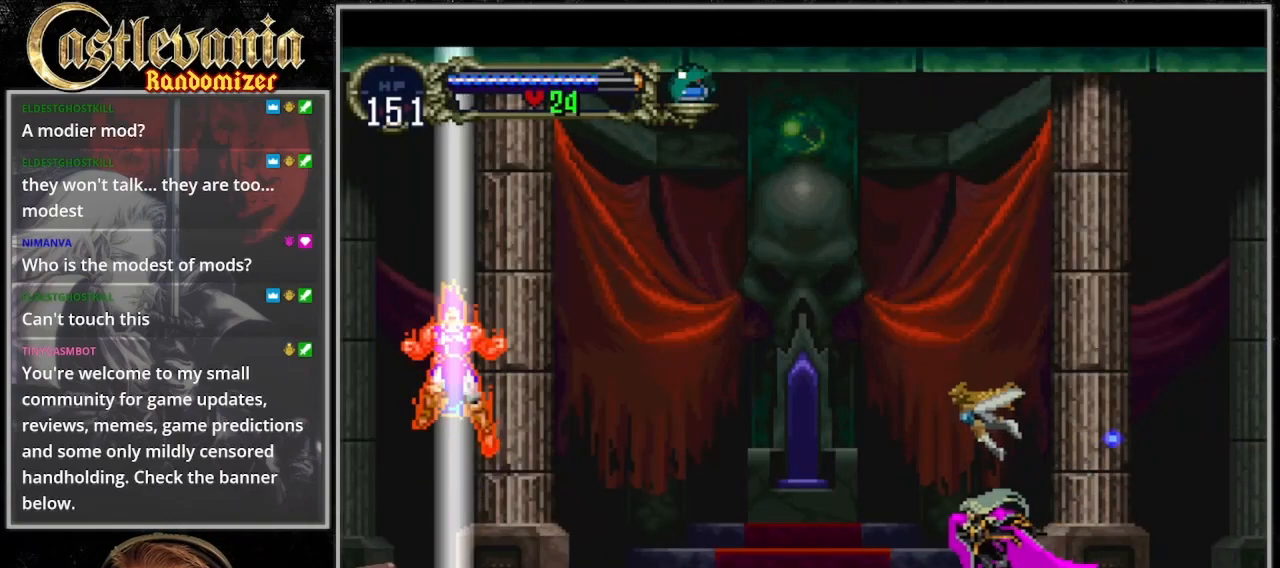
{"dt_ms": 500, "buttons": []}
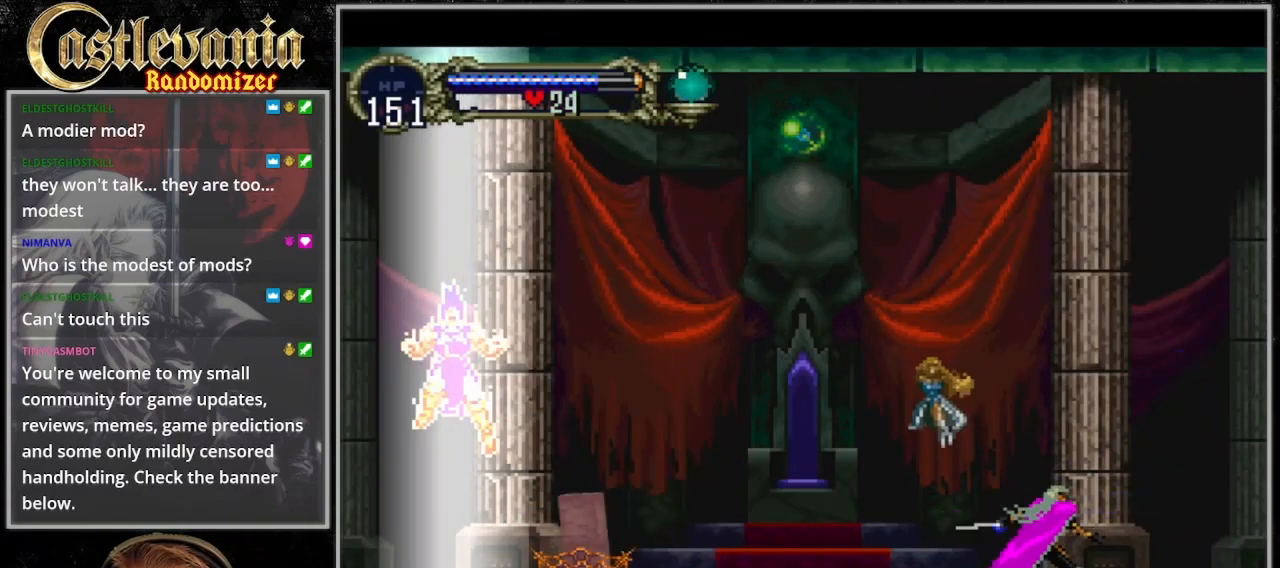
{"dt_ms": 500, "buttons": [], "events": [[333, "DPAD_DOWN", "down"], [433, "DPAD_DOWN", "up"]]}
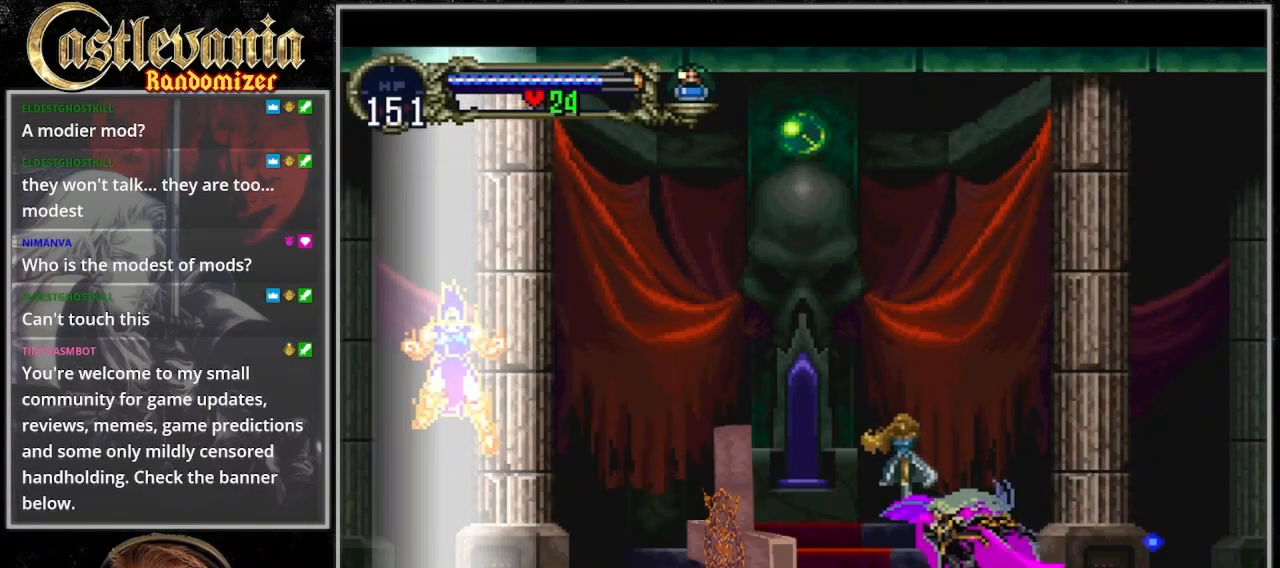
{"dt_ms": 500, "buttons": []}
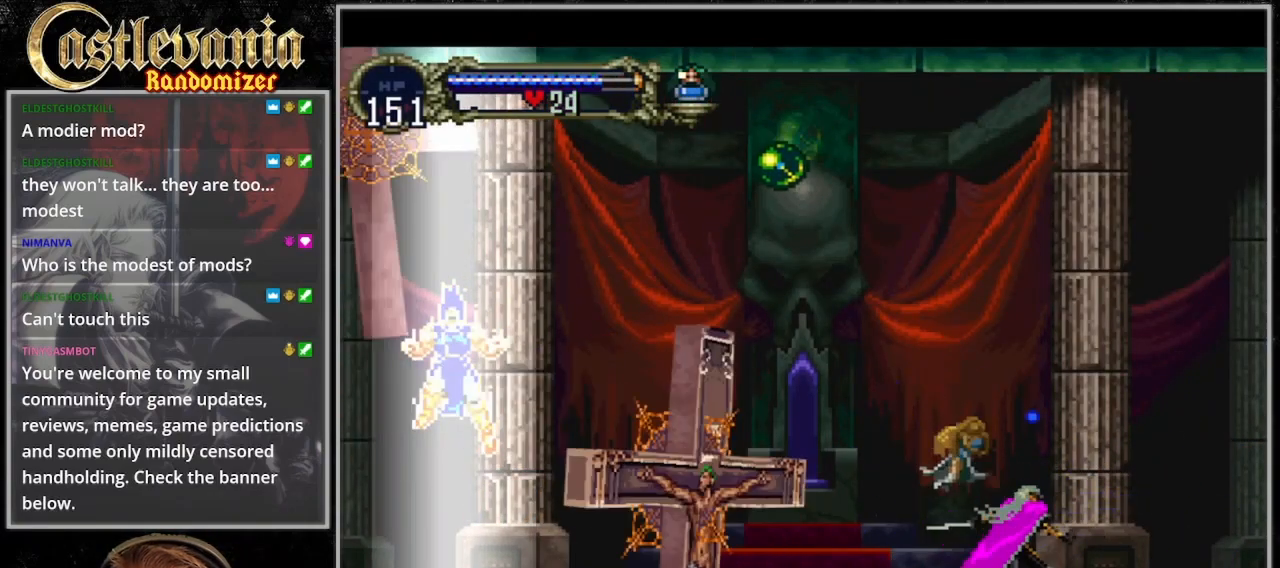
{"dt_ms": 1000, "buttons": []}